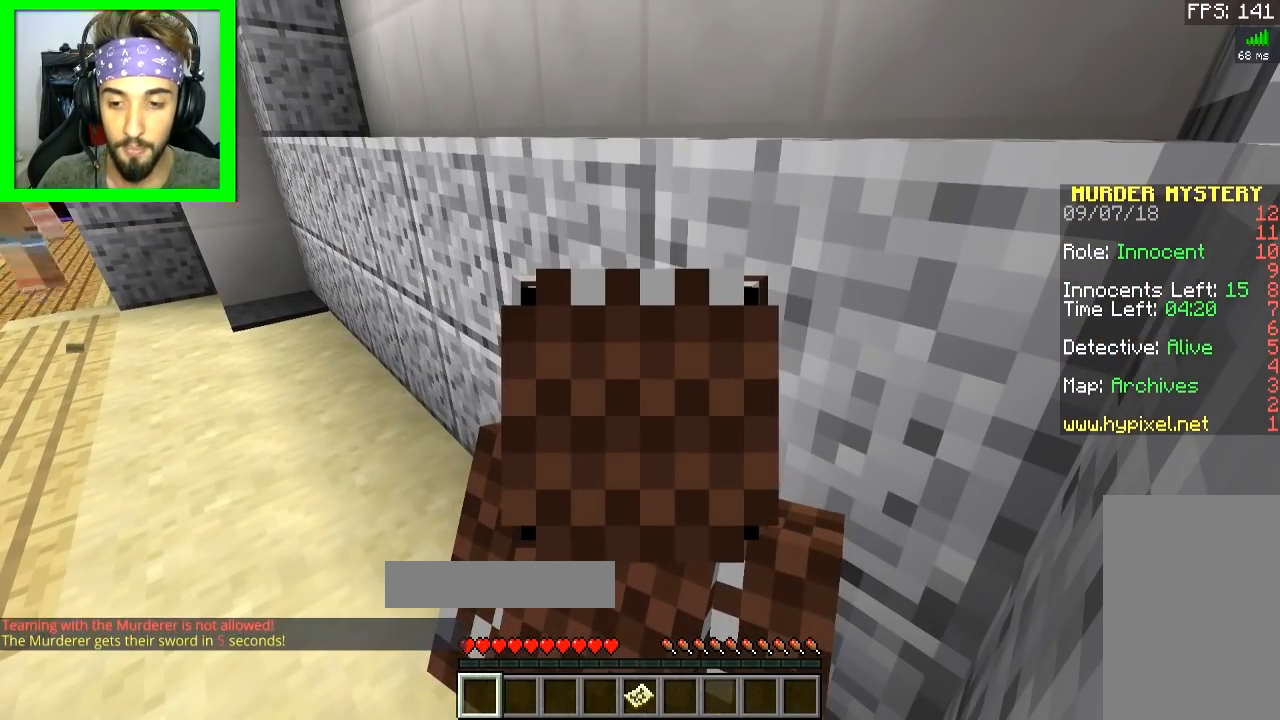
Gameplay with keyboard and mouse; each line is a JSON object with the keys and mouse buttons held at the frame after it. "events" lists presses ("down") and releases ("up") of "a", "d", "s", "space", "w", "mouse_left" and "mouse_right" between this image and that frame as [ms after this image, input, new state], when the widget could be followed in between. "mouse_left", "mouse_right" = the "left", "right" buttons of the "mouse" list. No other keys are recorded. Fast repeated clicks can show as one long hold. Mouse movement is not recorded.
{"keys": [], "mouse": [], "events": [[133, "d", "down"], [300, "d", "up"]]}
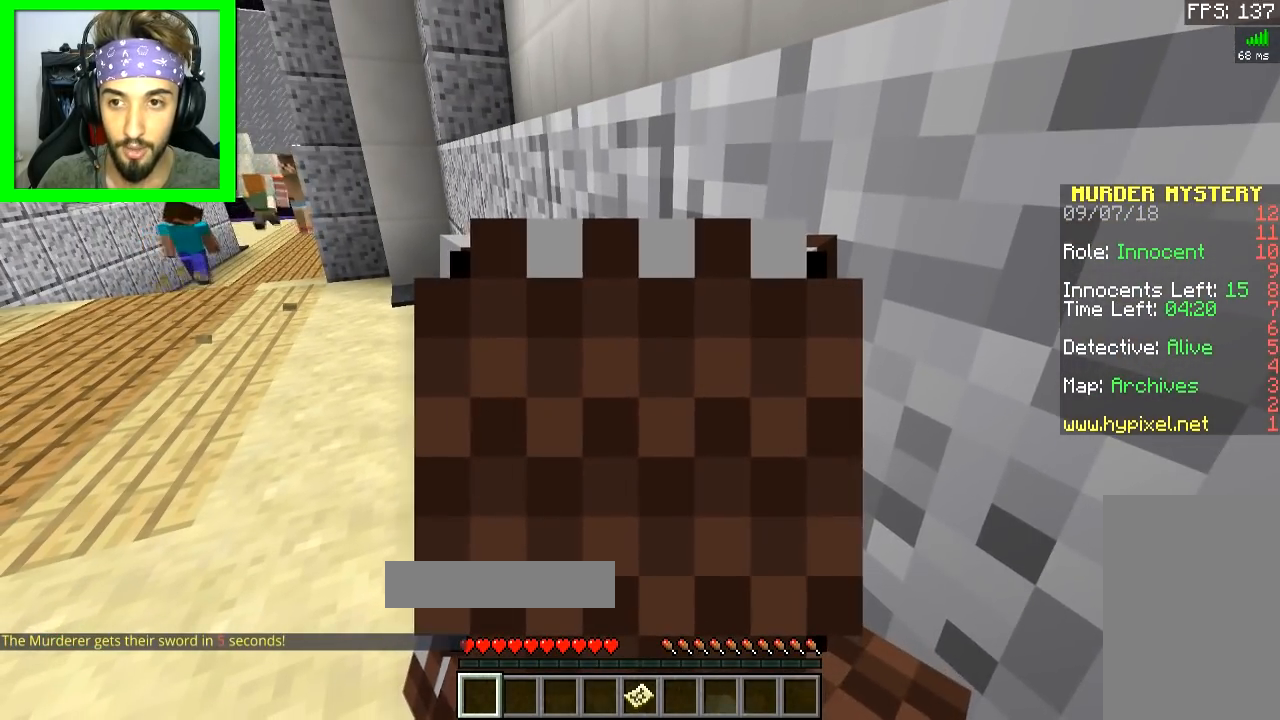
{"keys": [], "mouse": [], "events": []}
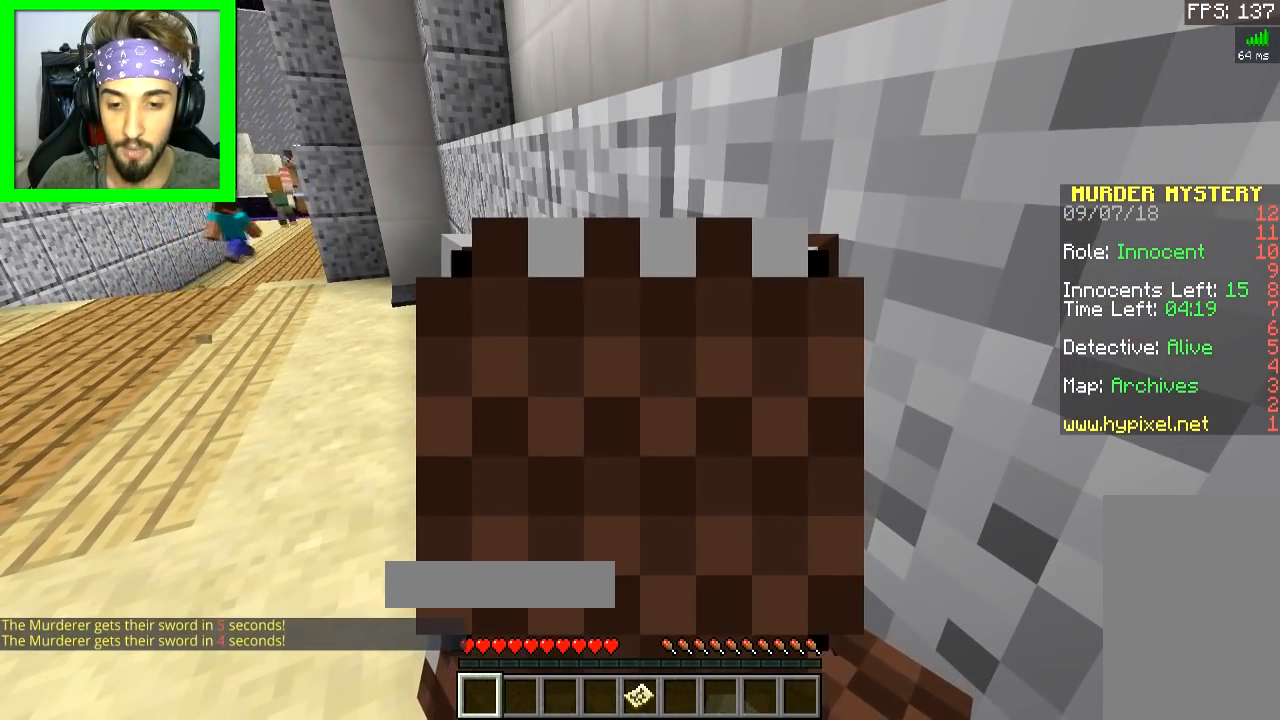
{"keys": [], "mouse": [], "events": []}
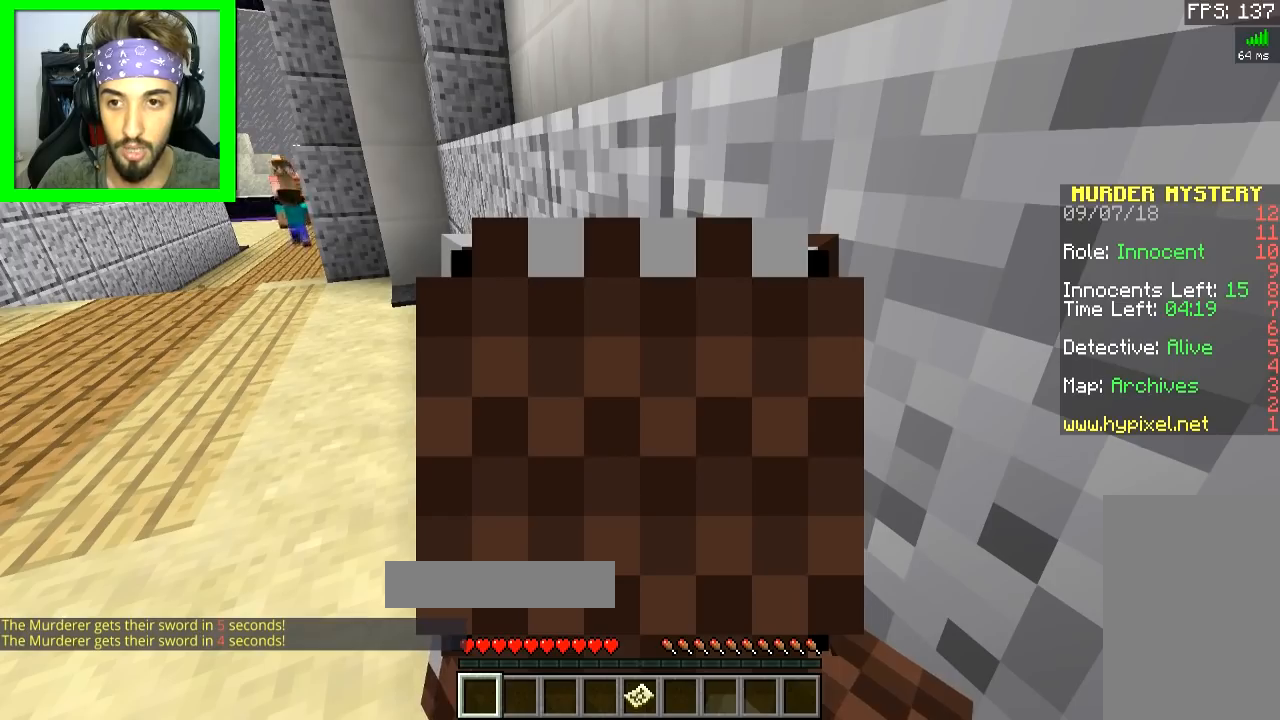
{"keys": [], "mouse": [], "events": [[283, "d", "down"], [333, "w", "down"], [500, "d", "up"], [500, "w", "up"]]}
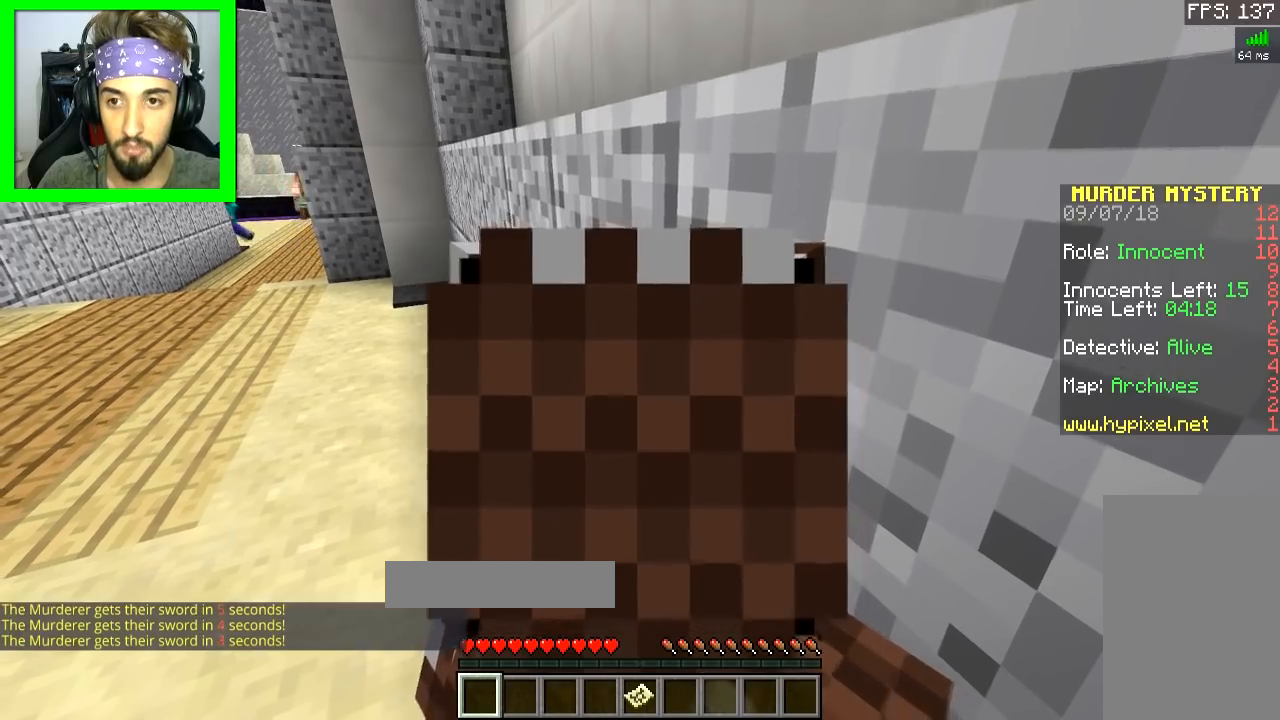
{"keys": [], "mouse": [], "events": []}
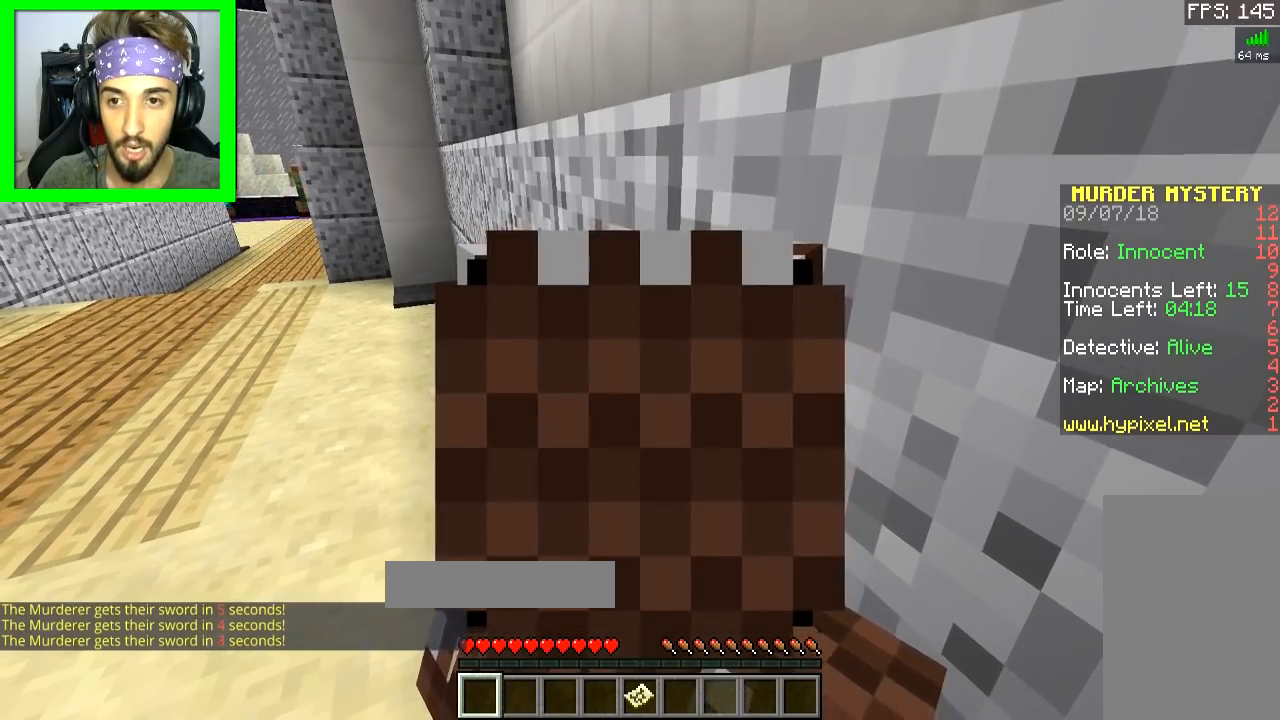
{"keys": ["d", "w"], "mouse": [], "events": [[183, "d", "down"], [283, "d", "up"], [283, "w", "down"], [383, "d", "down"]]}
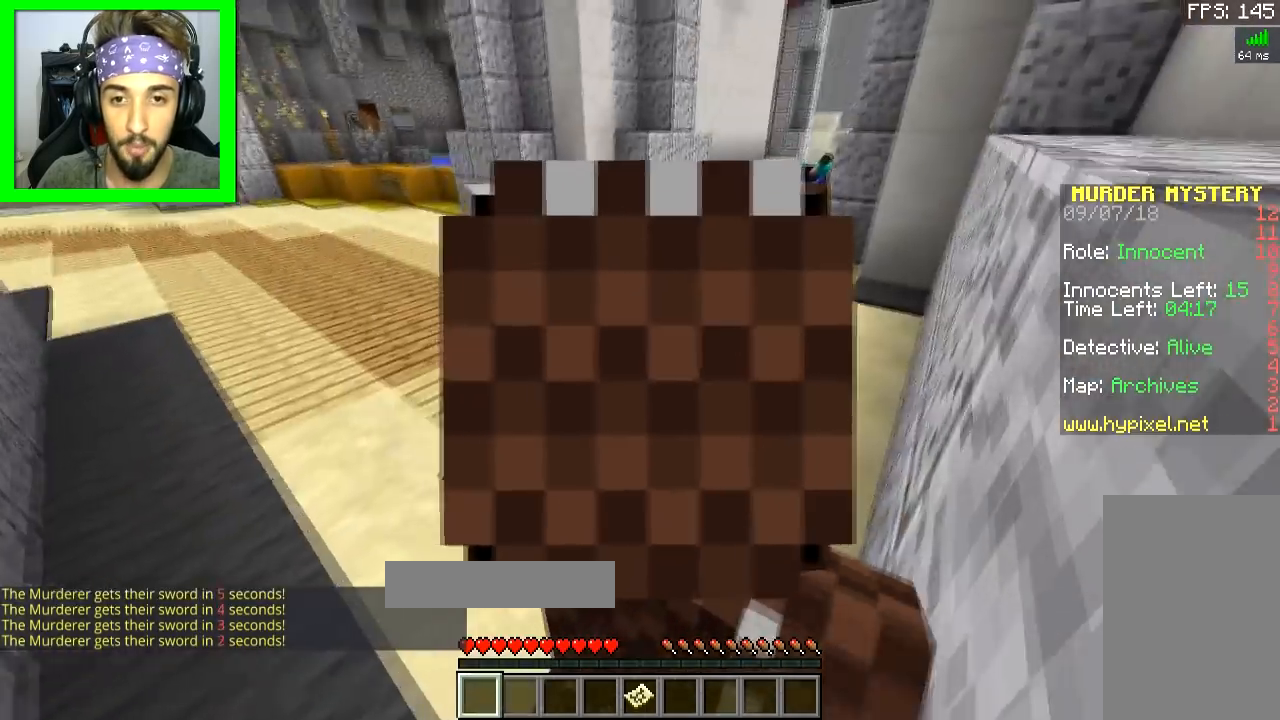
{"keys": ["w"], "mouse": [], "events": [[267, "d", "up"]]}
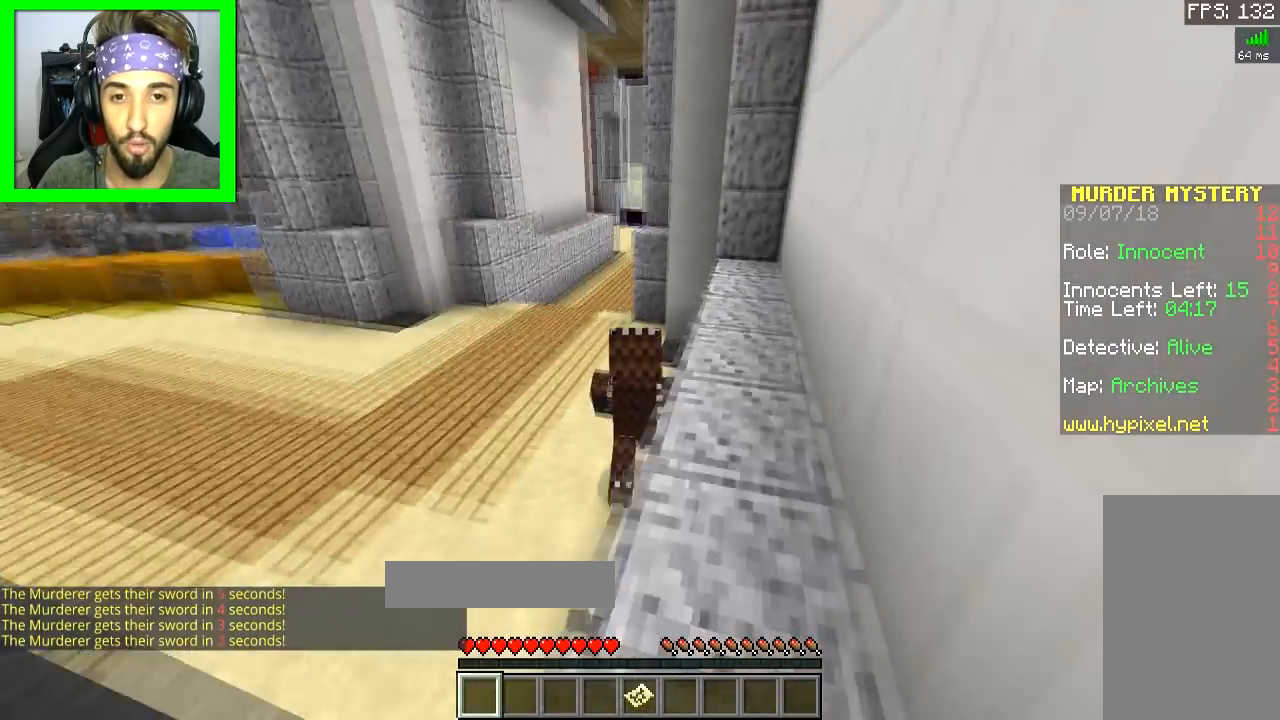
{"keys": ["w"], "mouse": [], "events": []}
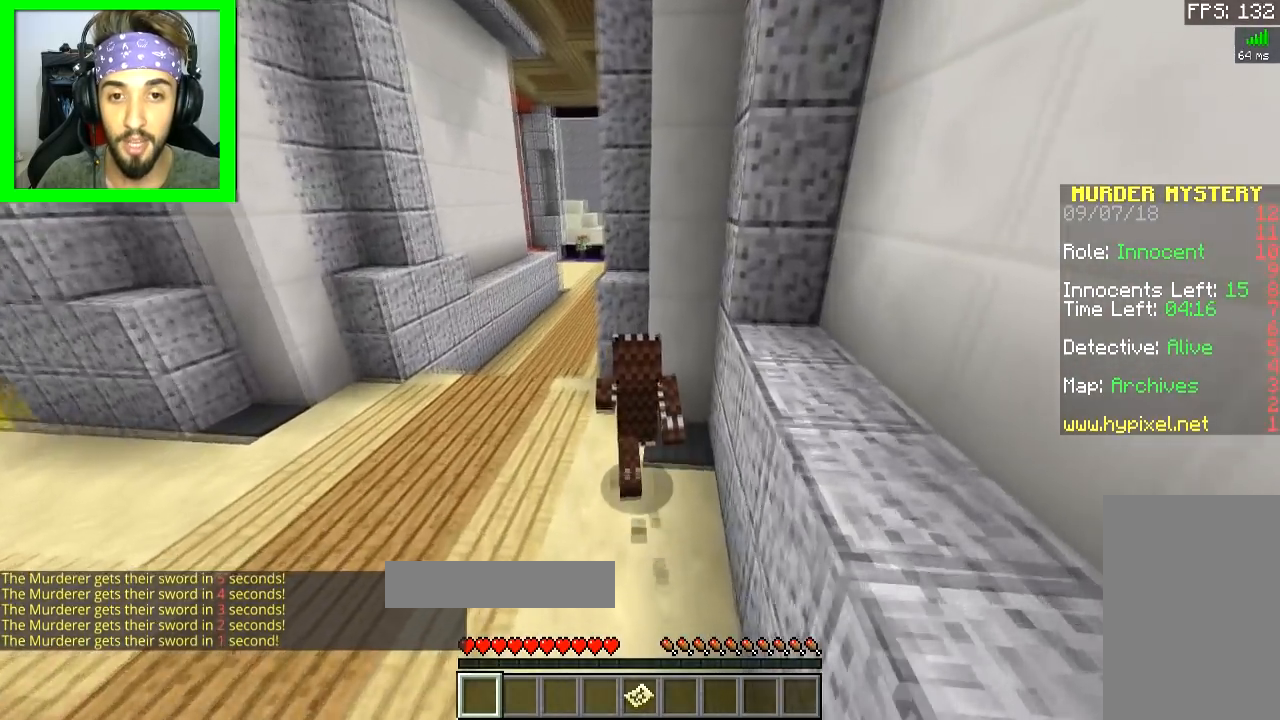
{"keys": [], "mouse": [], "events": [[184, "w", "up"], [234, "d", "down"], [334, "d", "up"]]}
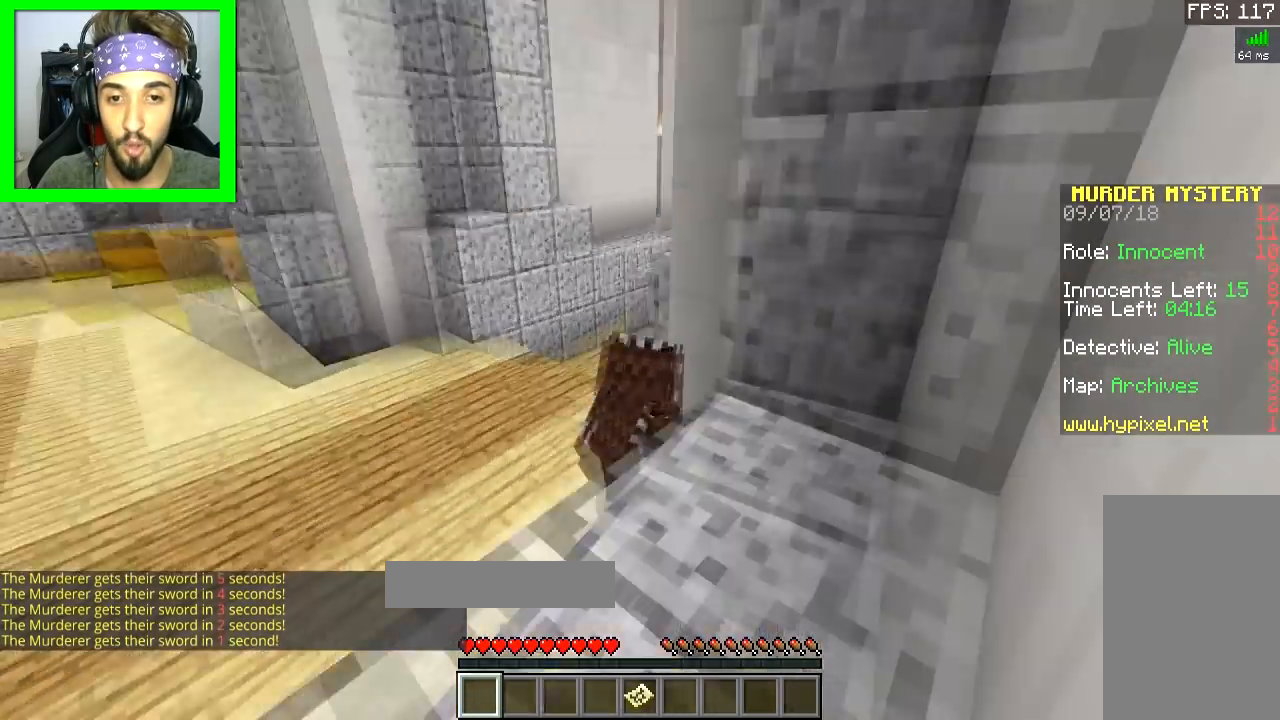
{"keys": [], "mouse": [], "events": []}
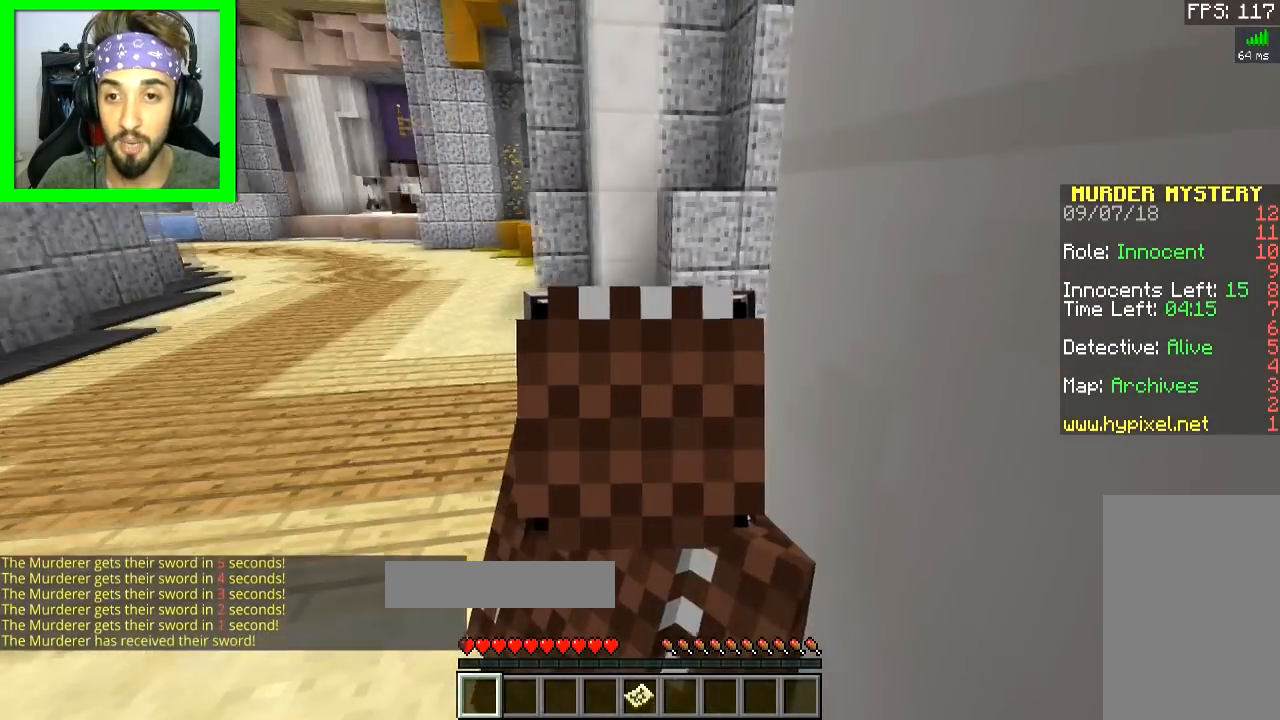
{"keys": ["d"], "mouse": [], "events": [[234, "d", "down"]]}
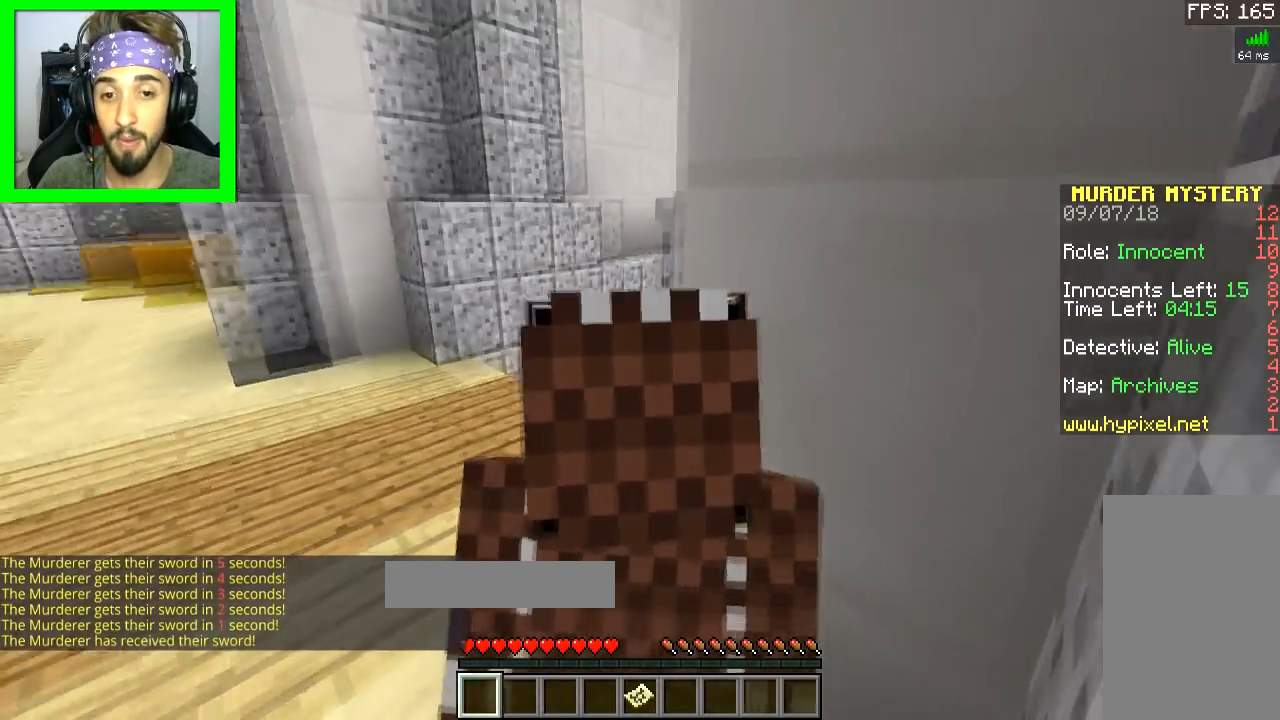
{"keys": [], "mouse": [], "events": [[216, "d", "up"], [216, "w", "down"], [333, "w", "up"]]}
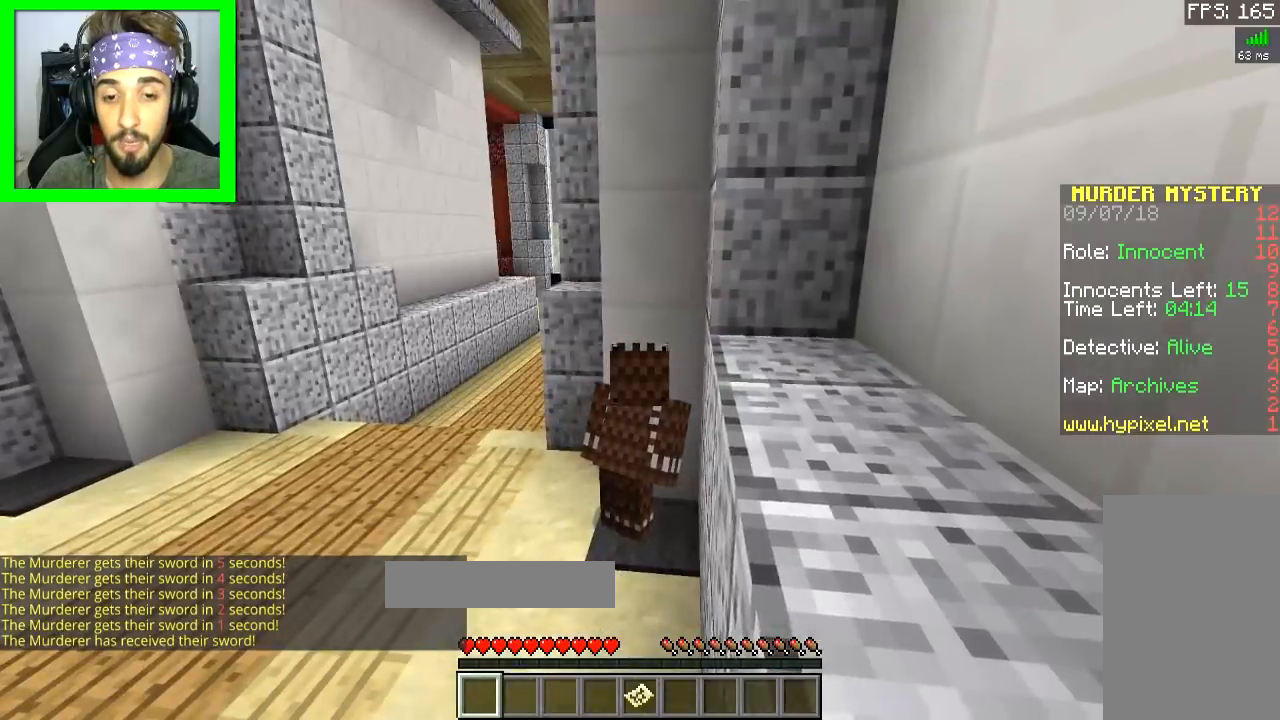
{"keys": [], "mouse": [], "events": []}
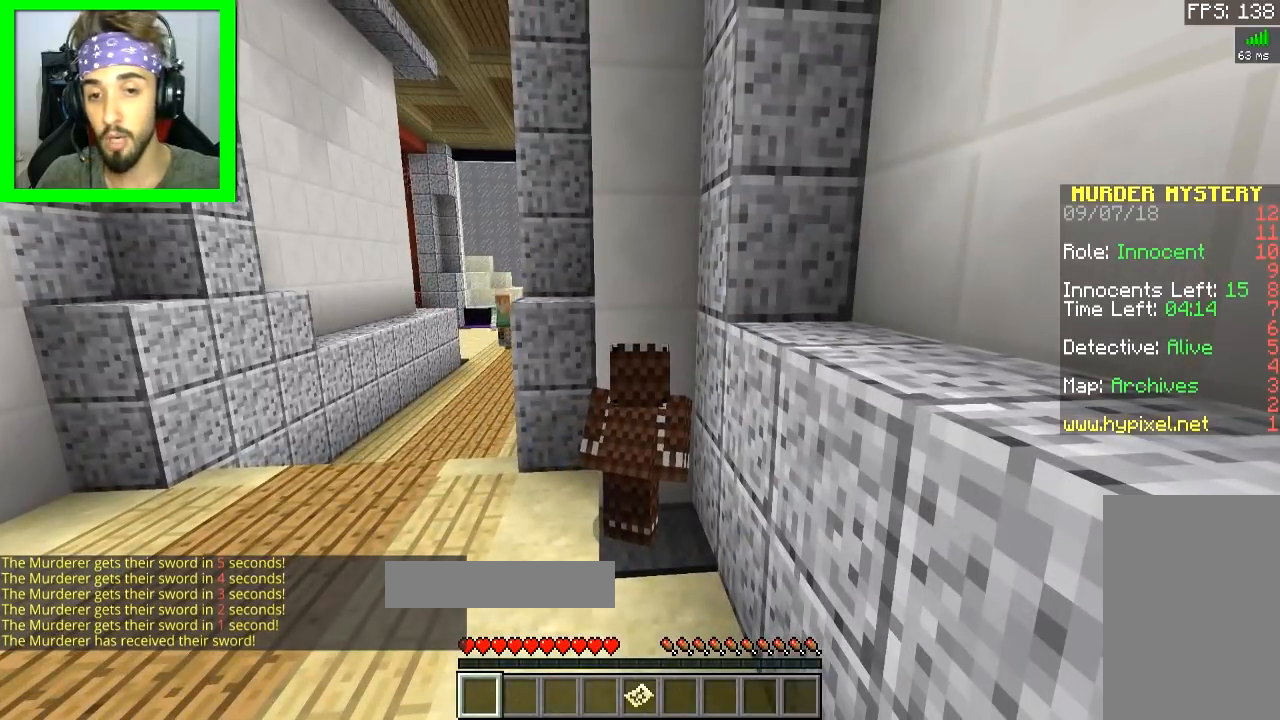
{"keys": ["s"], "mouse": [], "events": [[433, "s", "down"]]}
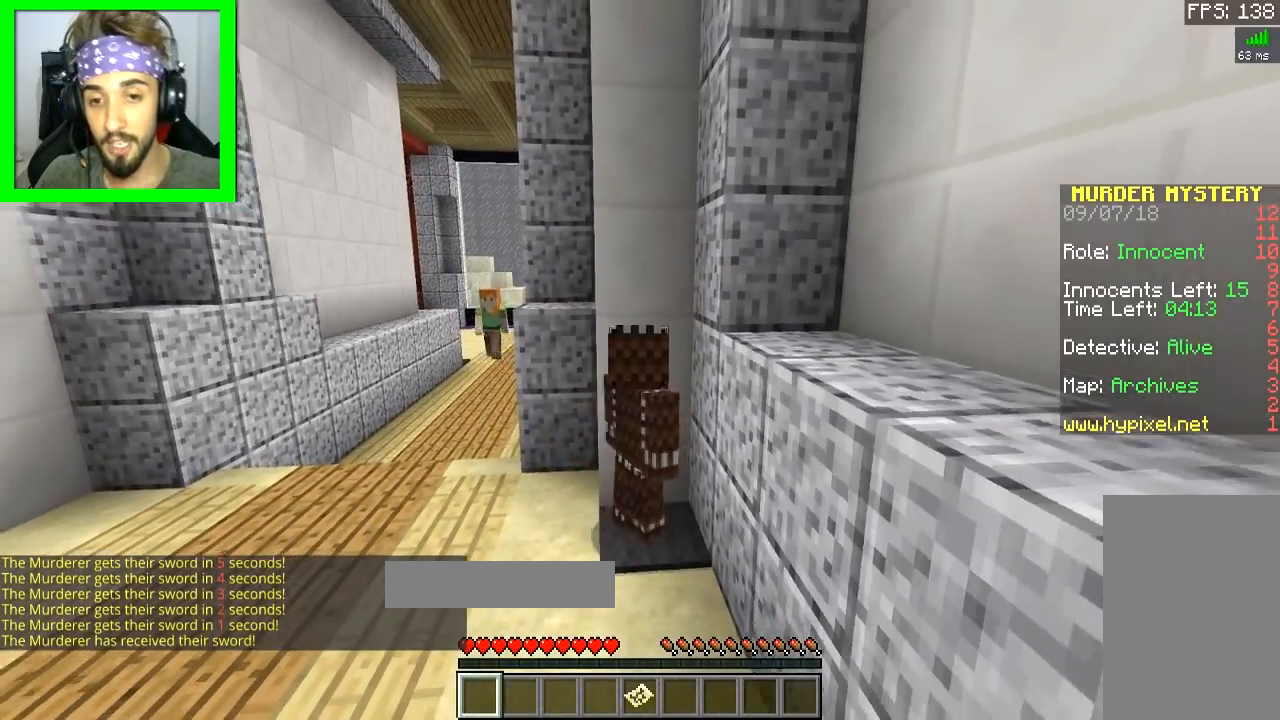
{"keys": ["a"], "mouse": [], "events": [[33, "a", "down"], [234, "s", "up"]]}
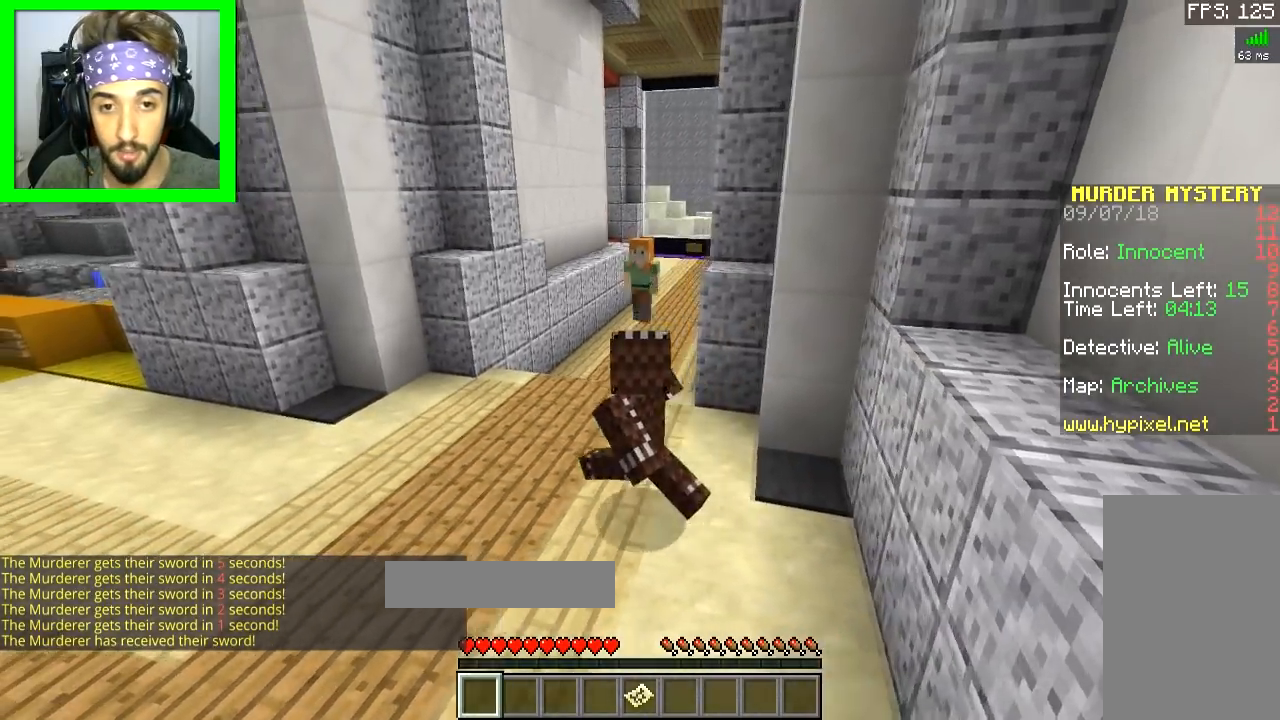
{"keys": [], "mouse": [], "events": [[33, "a", "up"]]}
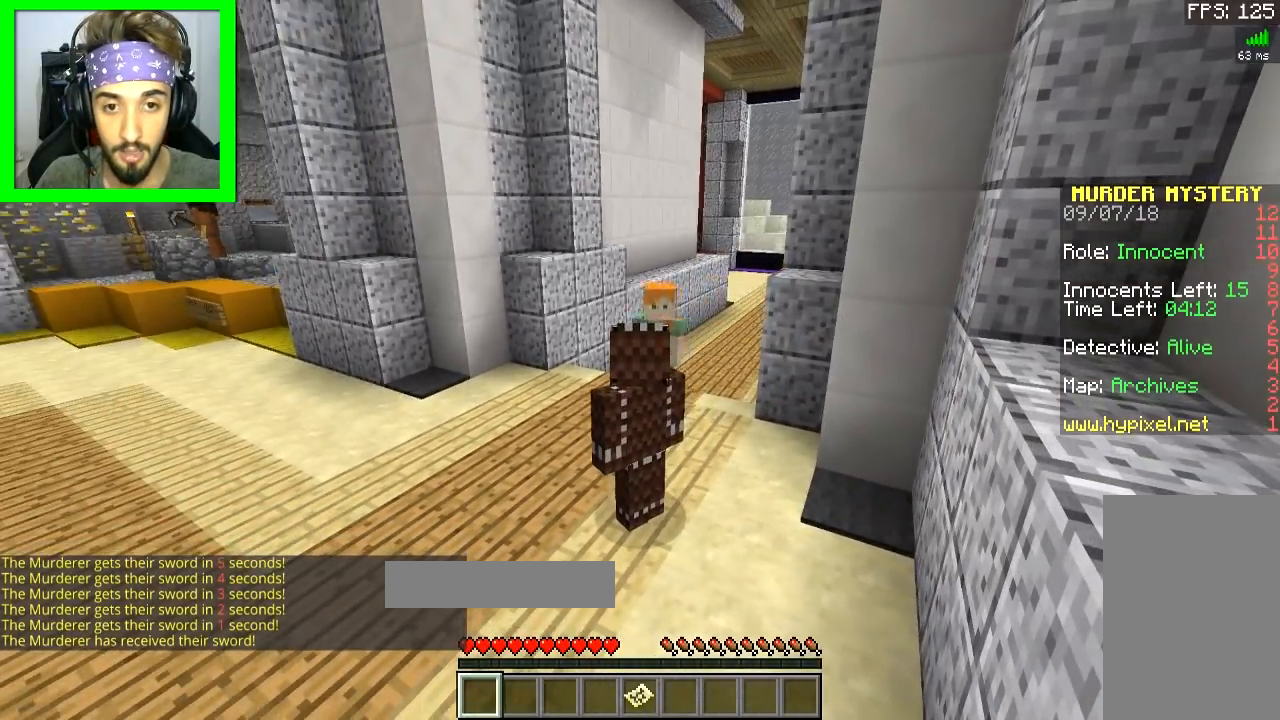
{"keys": [], "mouse": [], "events": []}
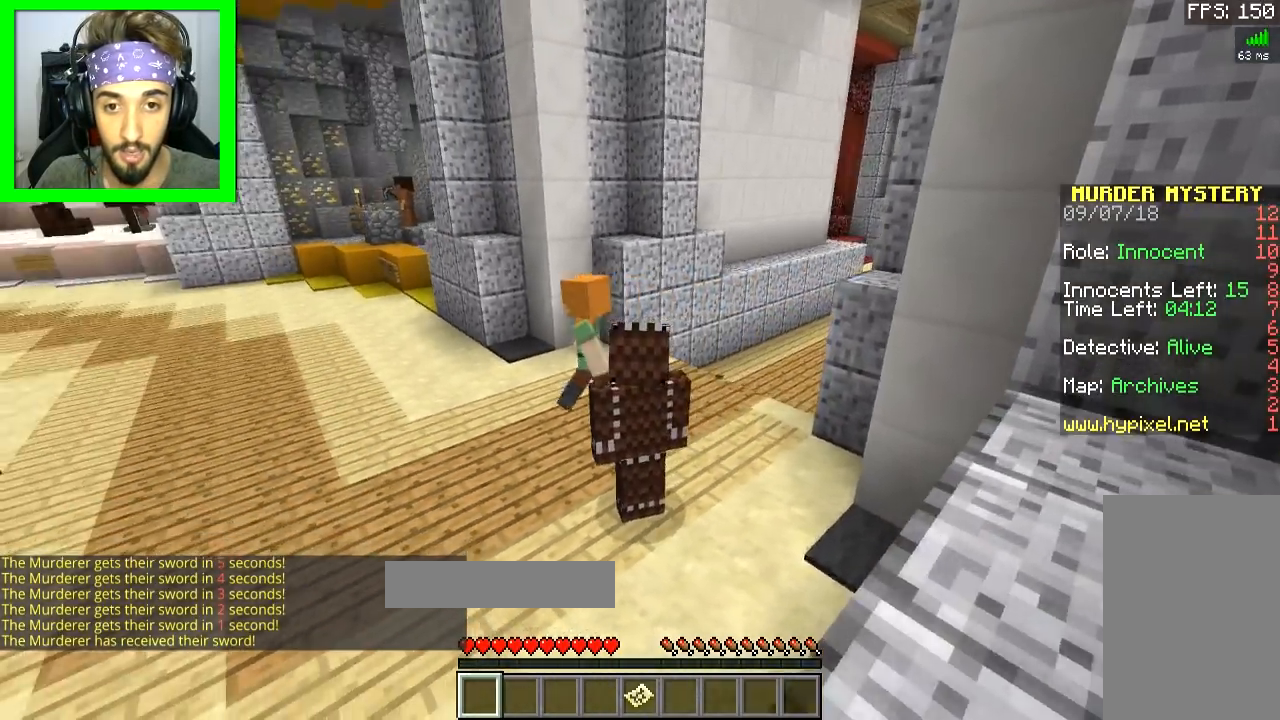
{"keys": ["d", "w"], "mouse": [], "events": [[33, "s", "down"], [283, "s", "up"], [333, "d", "down"], [433, "w", "down"]]}
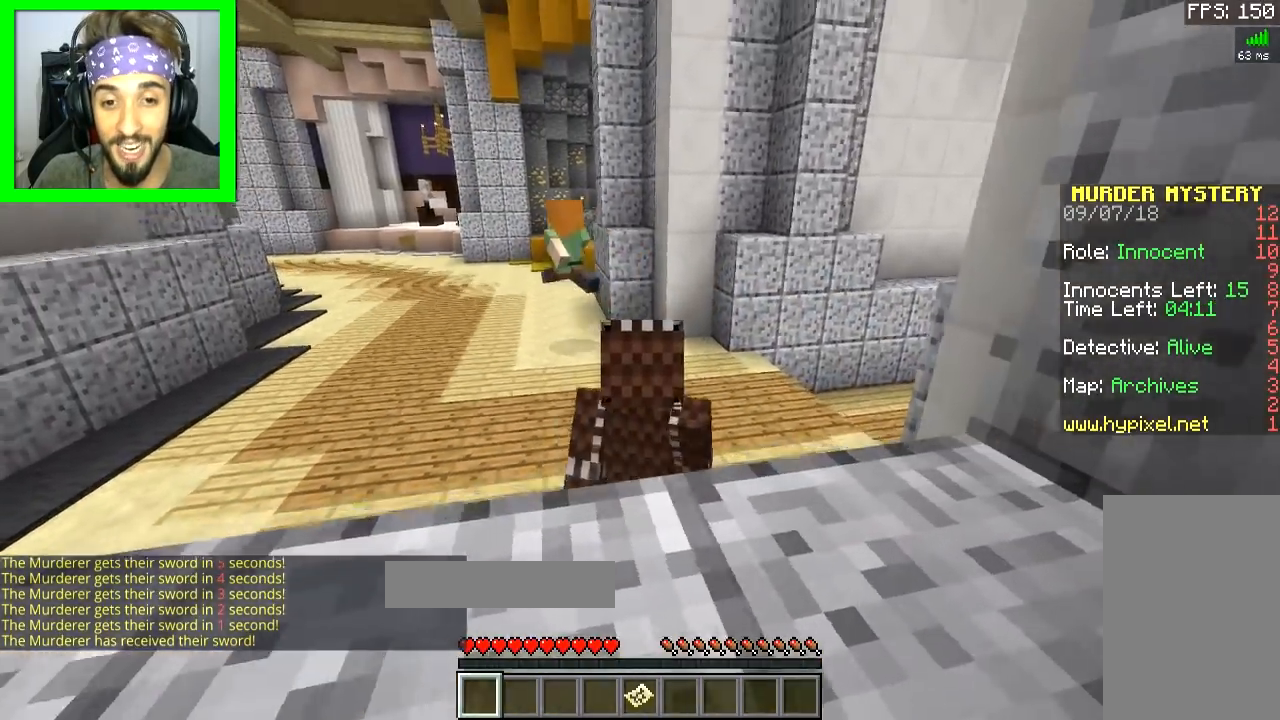
{"keys": ["w"], "mouse": [], "events": [[184, "d", "up"]]}